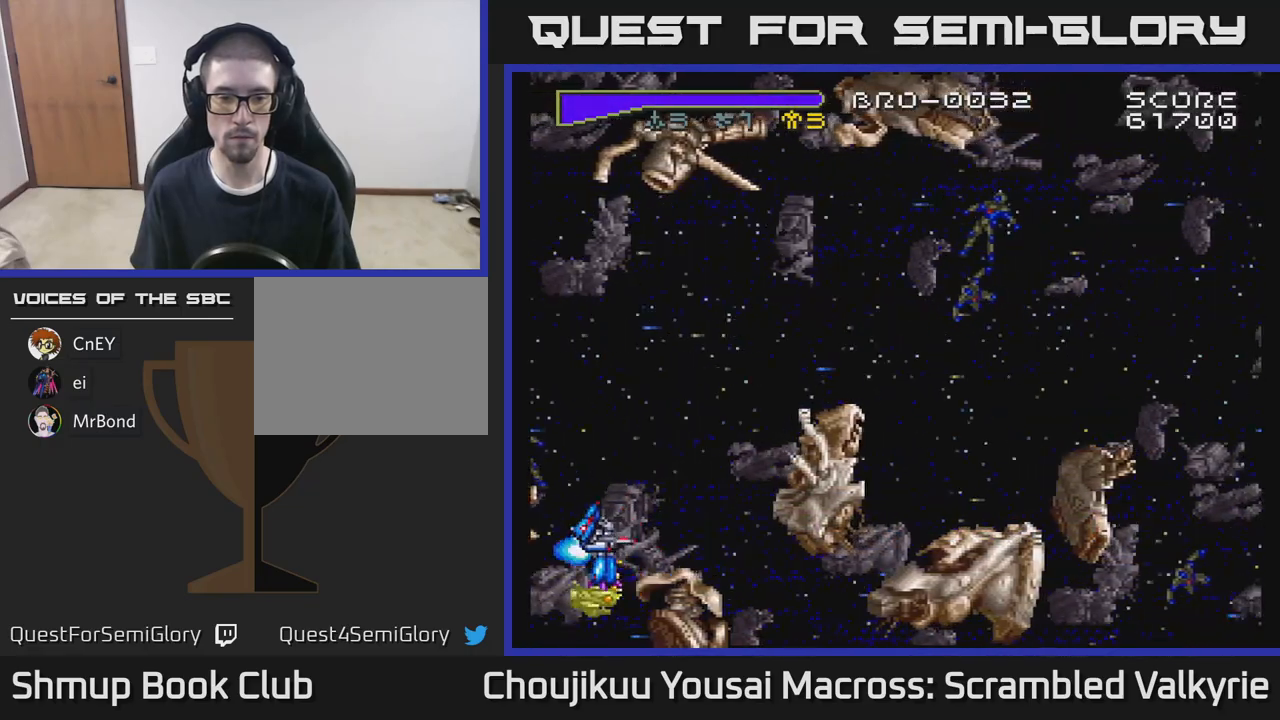
Gameplay with a controller (Xbox layout); each line is a JSON object with the inputs held at the frame after it (dt_ms = milliseconds from this image to that frame). "events" lists button and stick changes between this image and that frame as [ms after this image, input, new state], when the widget could be followed in between. Not read: A L3 R3 left_stick right_stick.
{"dt_ms": 500, "buttons": ["DPAD_UP"], "events": []}
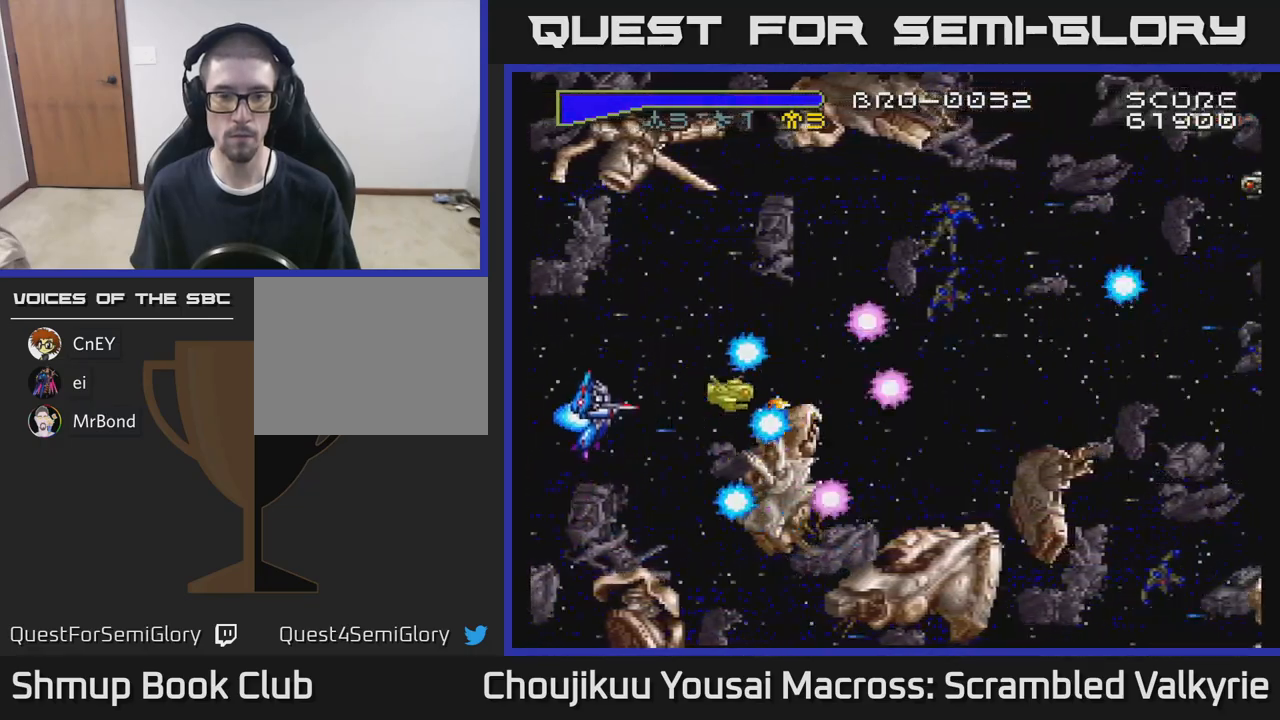
{"dt_ms": 500, "buttons": ["DPAD_RIGHT"], "events": [[100, "DPAD_RIGHT", "down"], [467, "DPAD_UP", "up"]]}
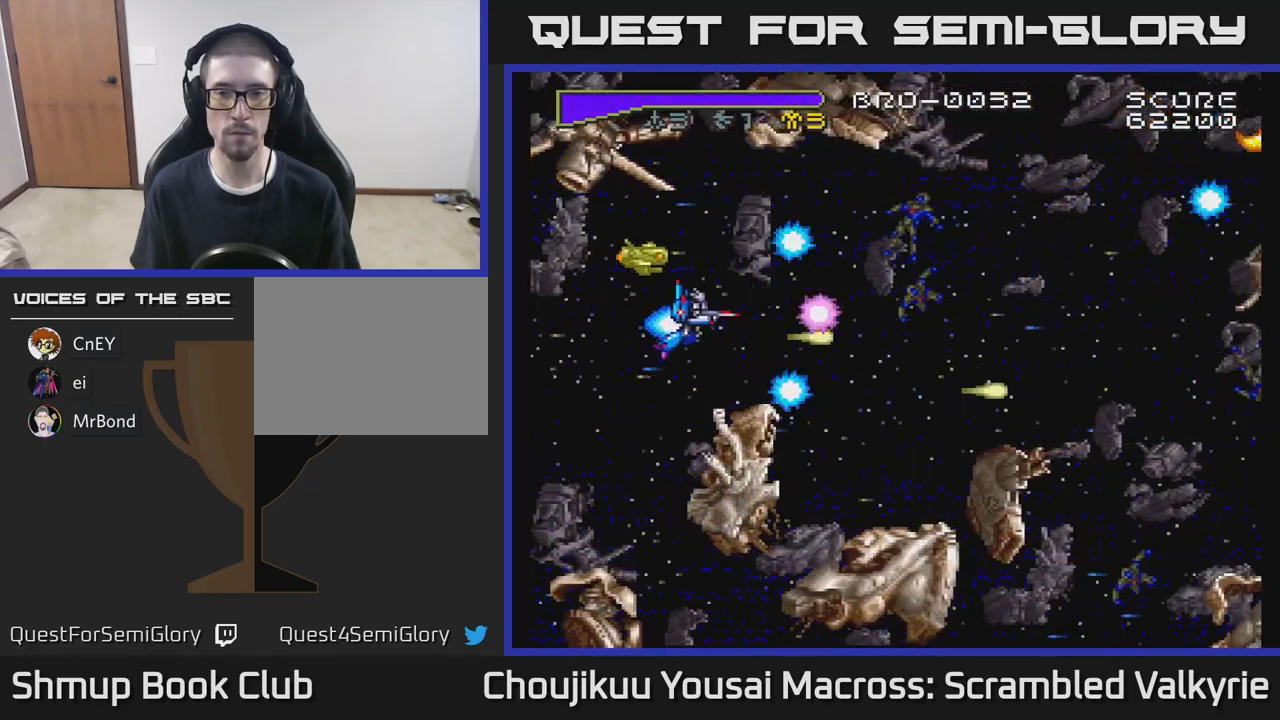
{"dt_ms": 500, "buttons": [], "events": [[417, "DPAD_RIGHT", "up"]]}
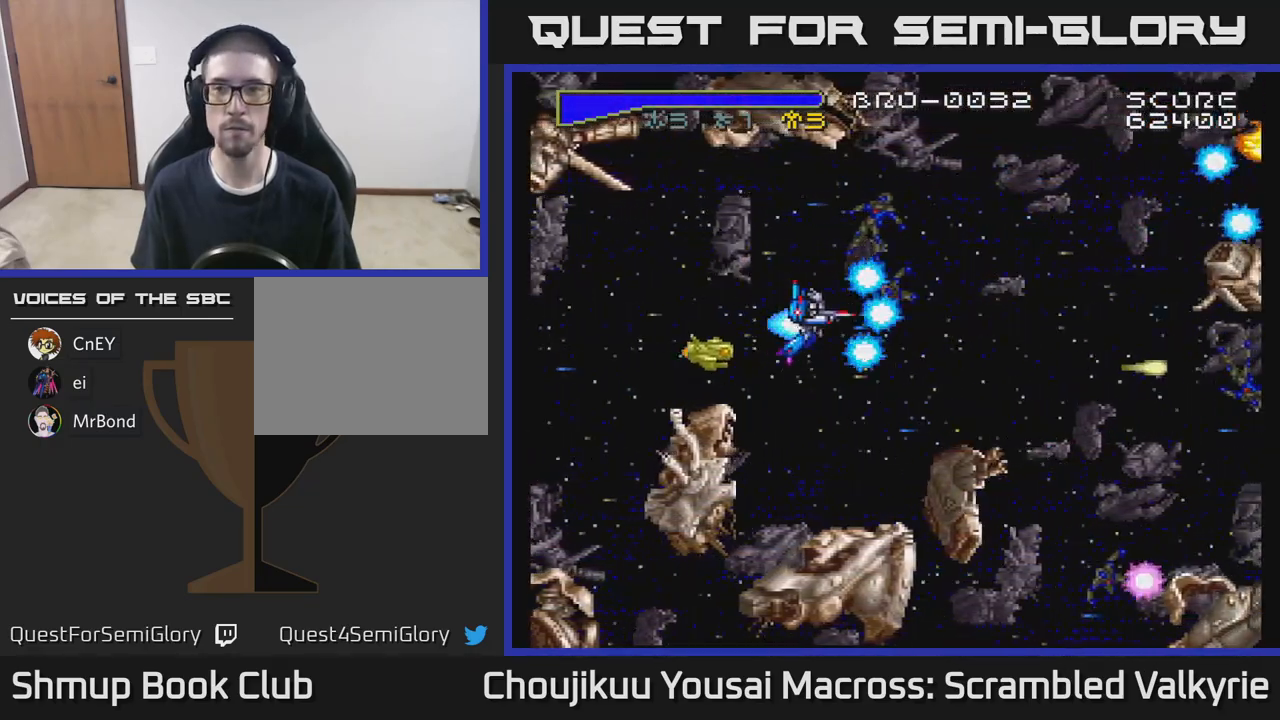
{"dt_ms": 500, "buttons": [], "events": []}
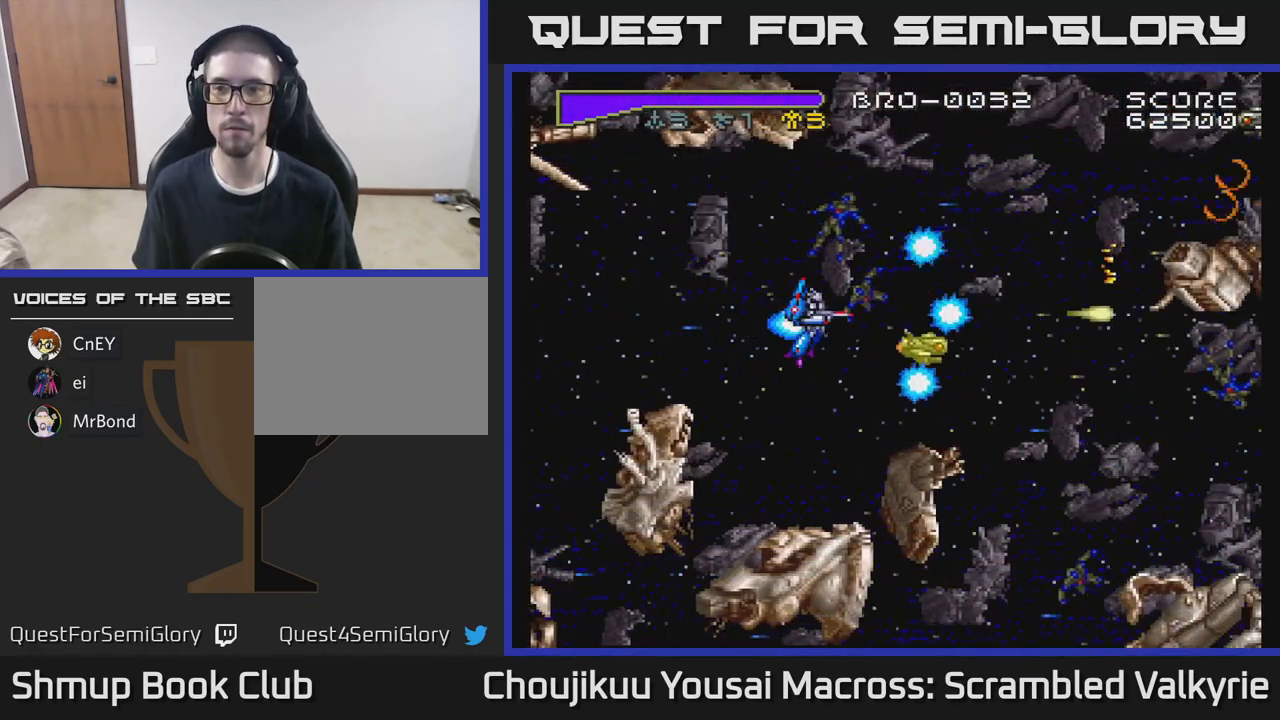
{"dt_ms": 500, "buttons": [], "events": [[250, "DPAD_LEFT", "down"], [467, "DPAD_LEFT", "up"]]}
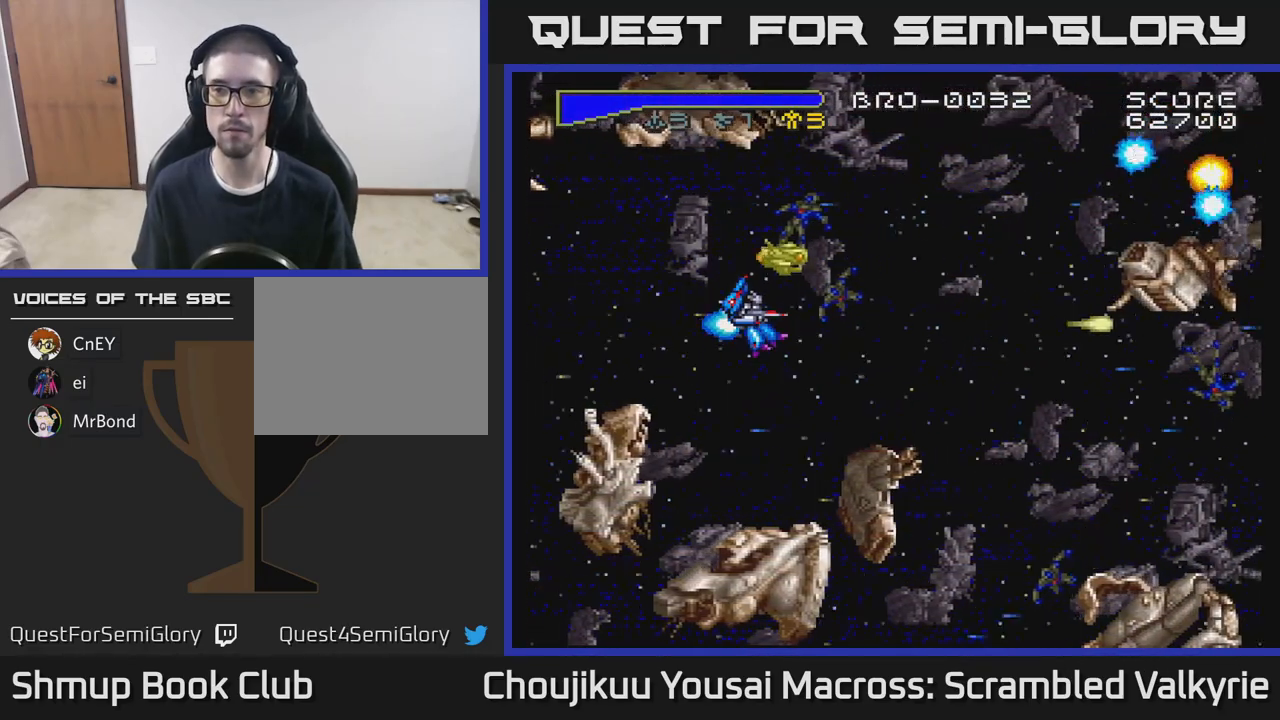
{"dt_ms": 500, "buttons": [], "events": []}
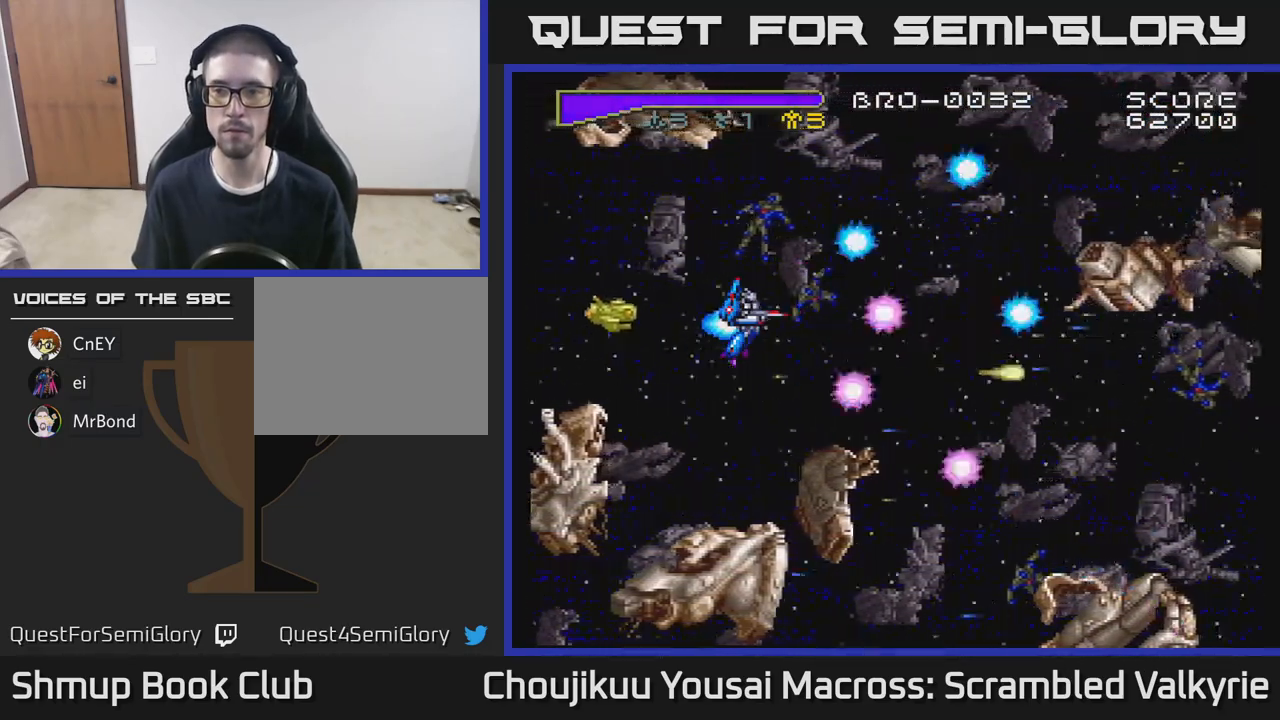
{"dt_ms": 500, "buttons": [], "events": []}
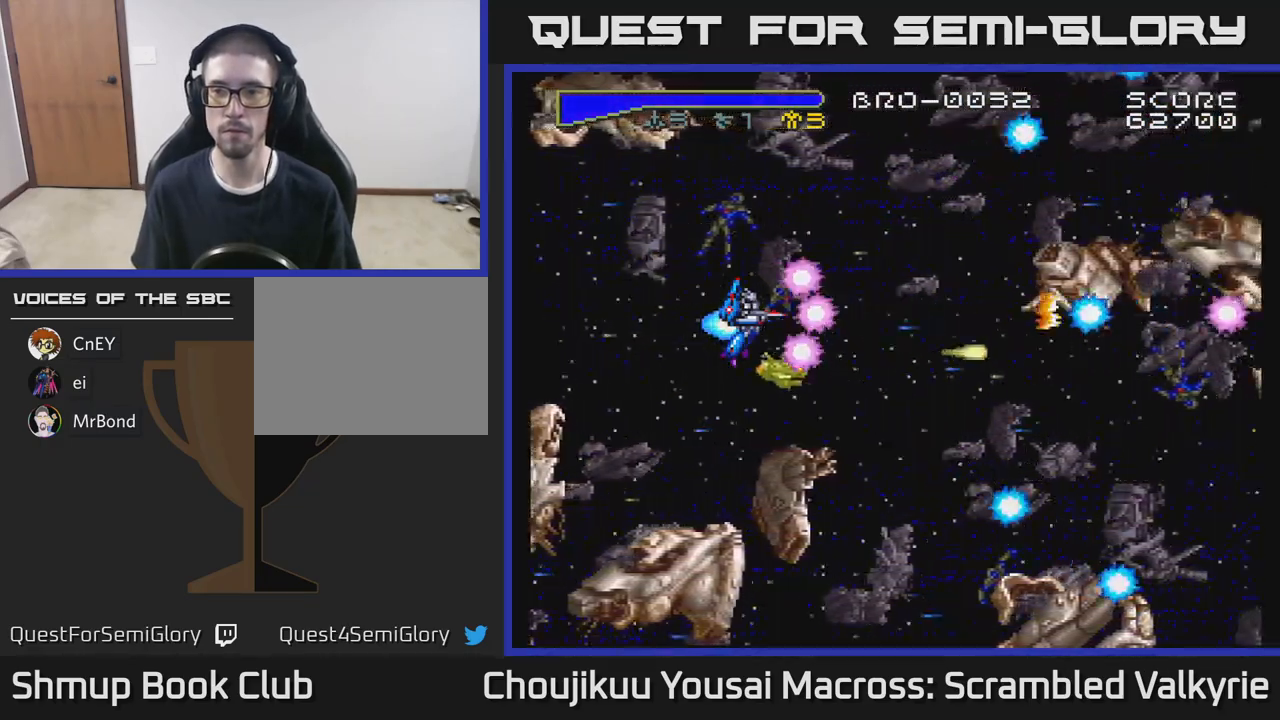
{"dt_ms": 500, "buttons": [], "events": []}
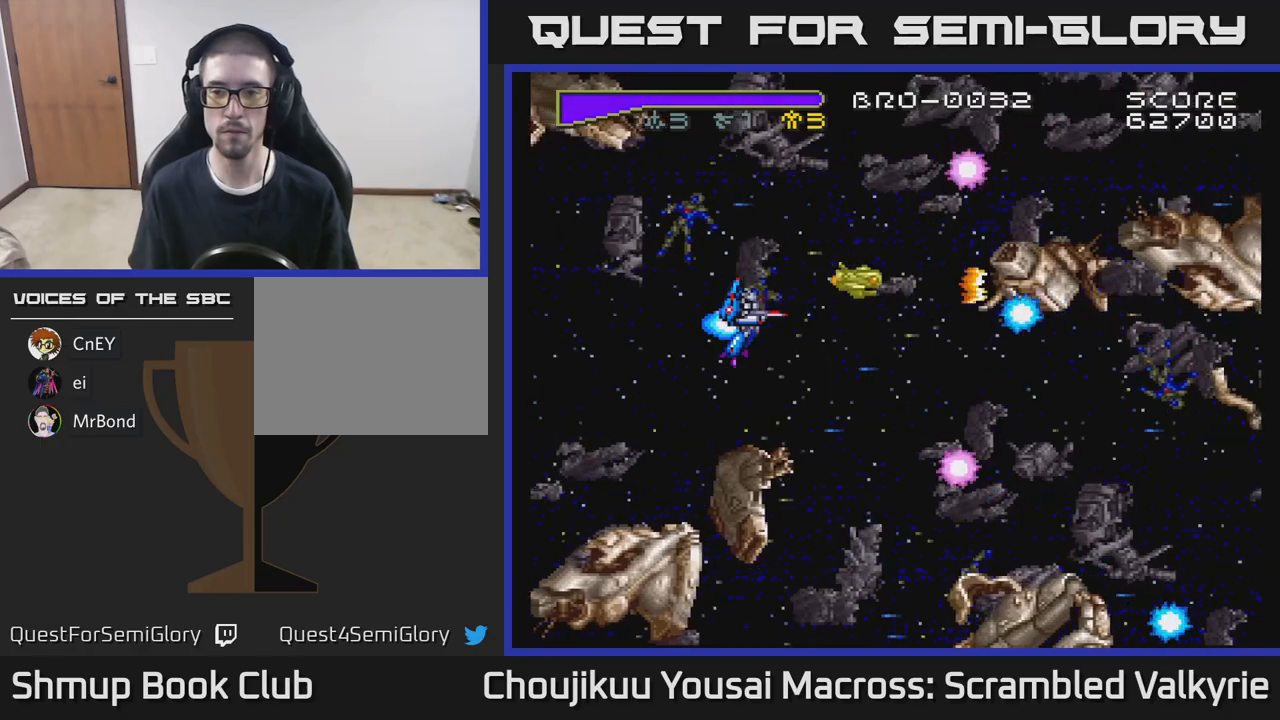
{"dt_ms": 500, "buttons": [], "events": []}
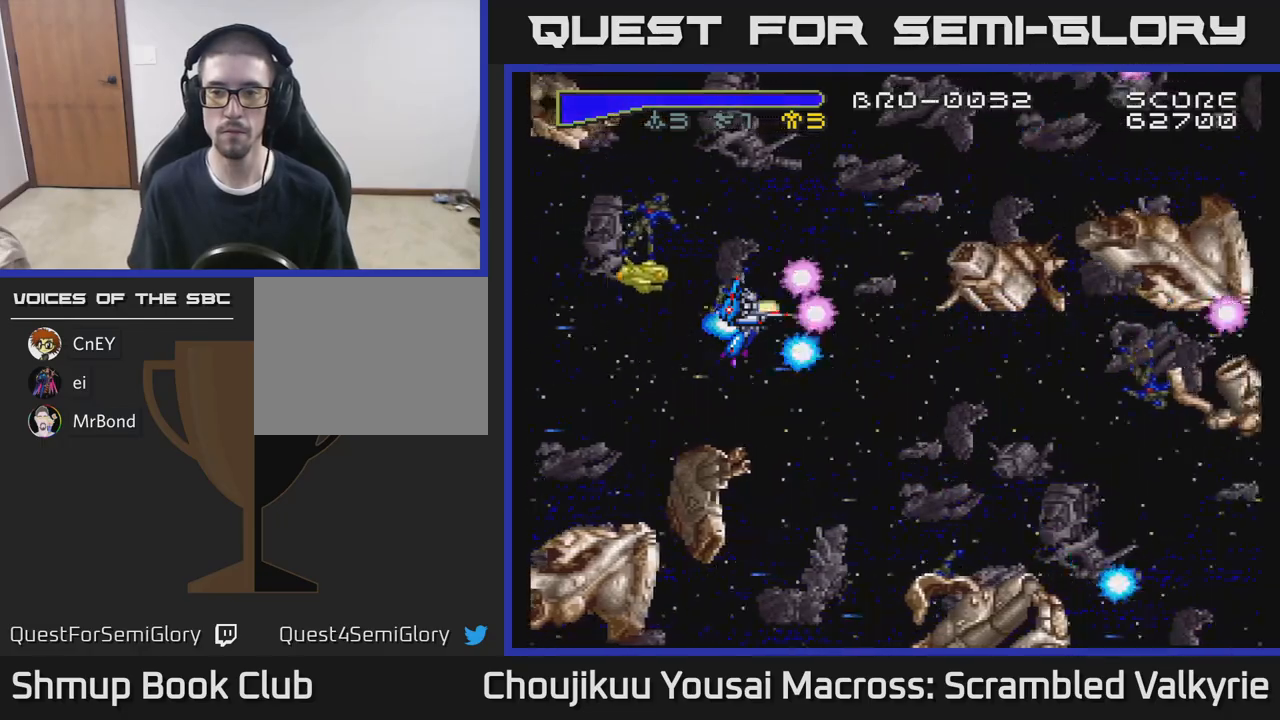
{"dt_ms": 500, "buttons": ["DPAD_UP", "DPAD_LEFT"], "events": [[317, "DPAD_DOWN", "down"], [350, "DPAD_RIGHT", "down"], [417, "DPAD_RIGHT", "up"], [433, "DPAD_DOWN", "up"], [450, "DPAD_LEFT", "down"], [483, "DPAD_UP", "down"]]}
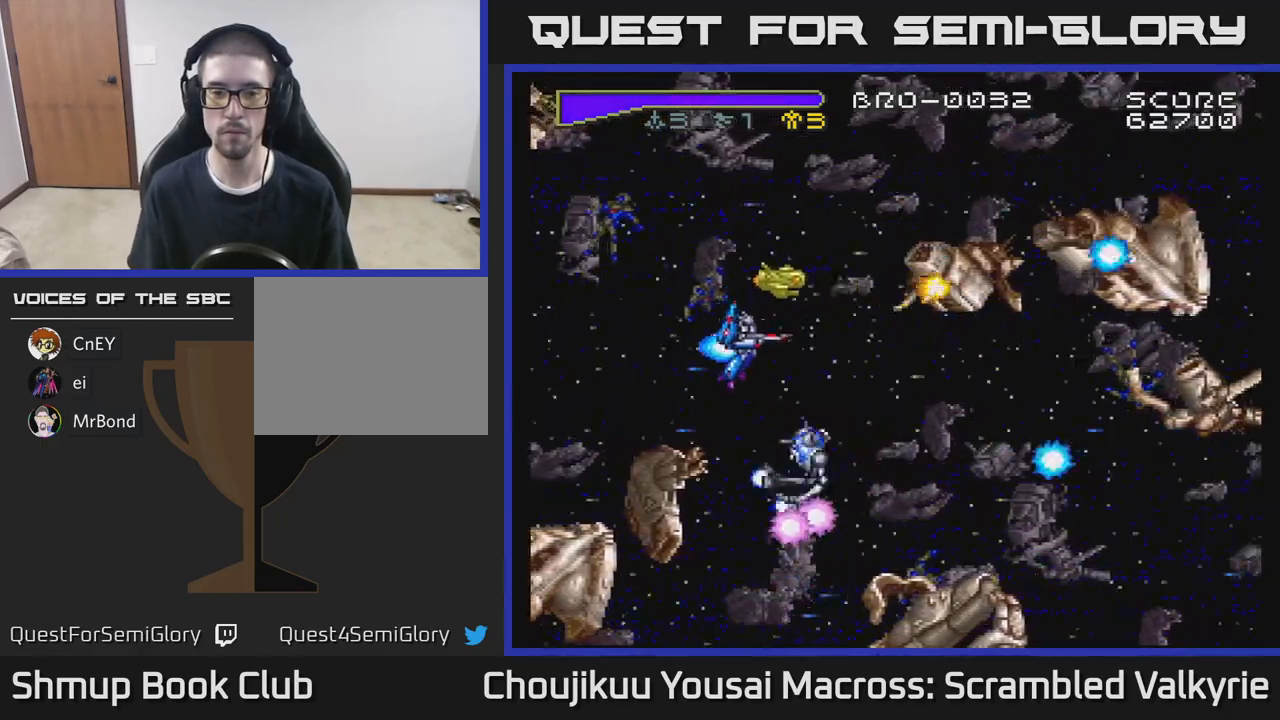
{"dt_ms": 1000, "buttons": ["DPAD_LEFT"]}
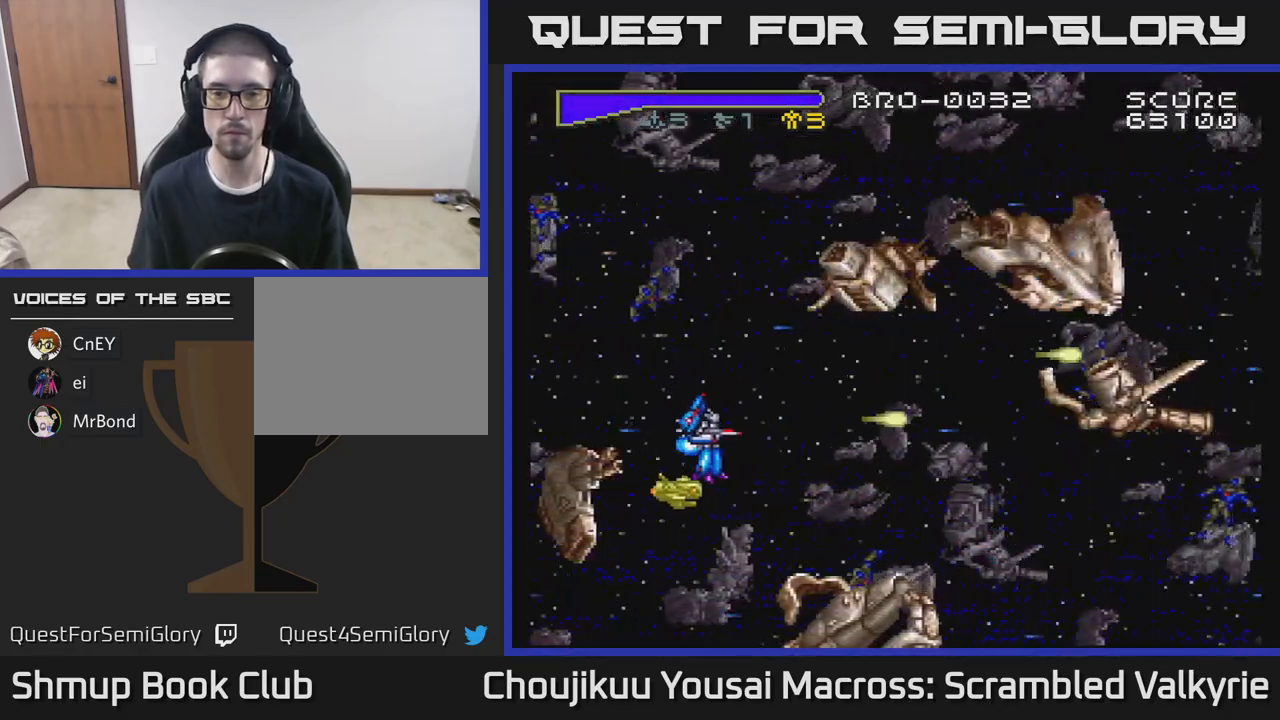
{"dt_ms": 500, "buttons": [], "events": [[67, "DPAD_UP", "down"], [133, "DPAD_LEFT", "up"], [200, "DPAD_UP", "up"]]}
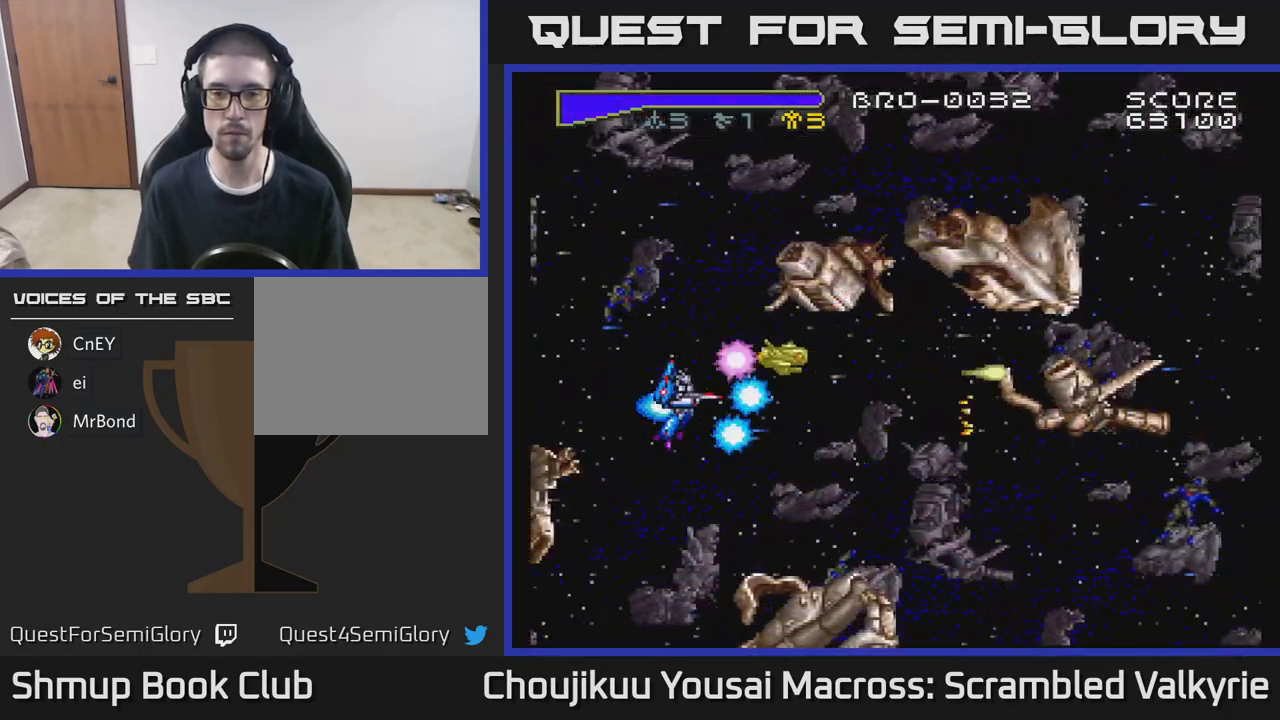
{"dt_ms": 500, "buttons": [], "events": [[50, "DPAD_UP", "down"], [67, "DPAD_LEFT", "down"], [217, "DPAD_UP", "up"], [283, "DPAD_LEFT", "up"], [367, "DPAD_UP", "down"], [500, "DPAD_UP", "up"]]}
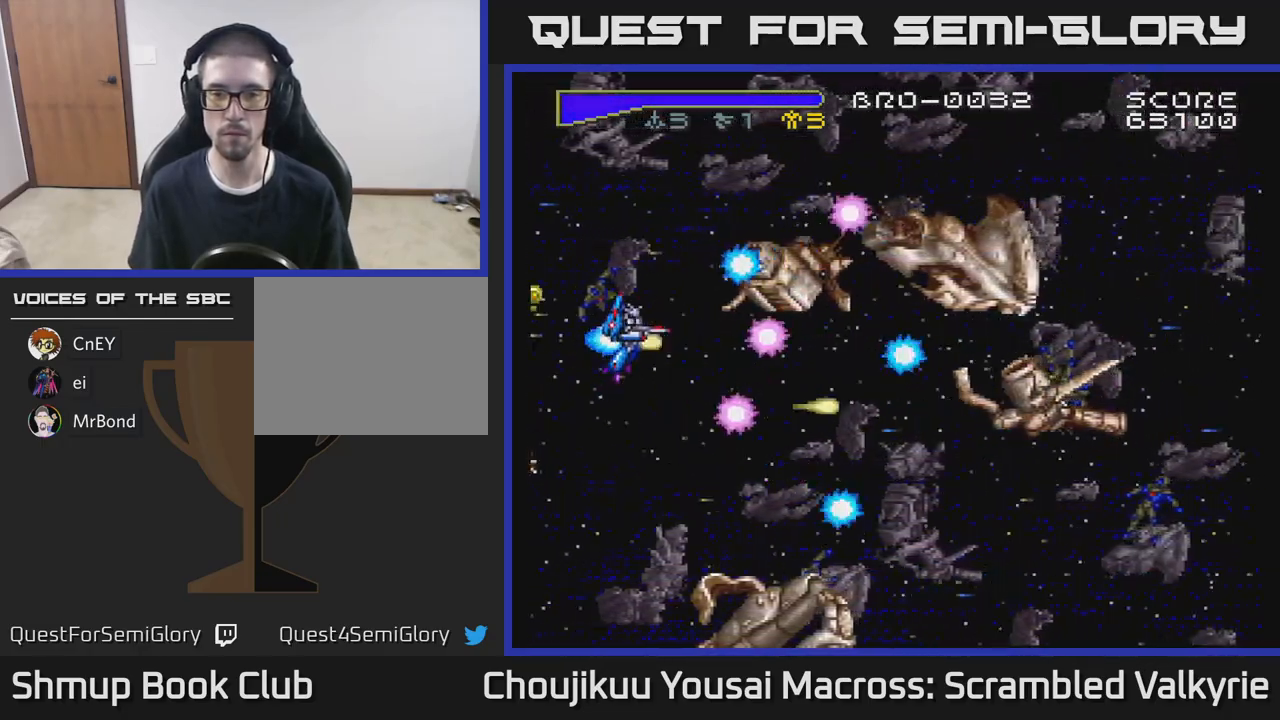
{"dt_ms": 500, "buttons": [], "events": [[317, "DPAD_DOWN", "down"], [450, "DPAD_DOWN", "up"]]}
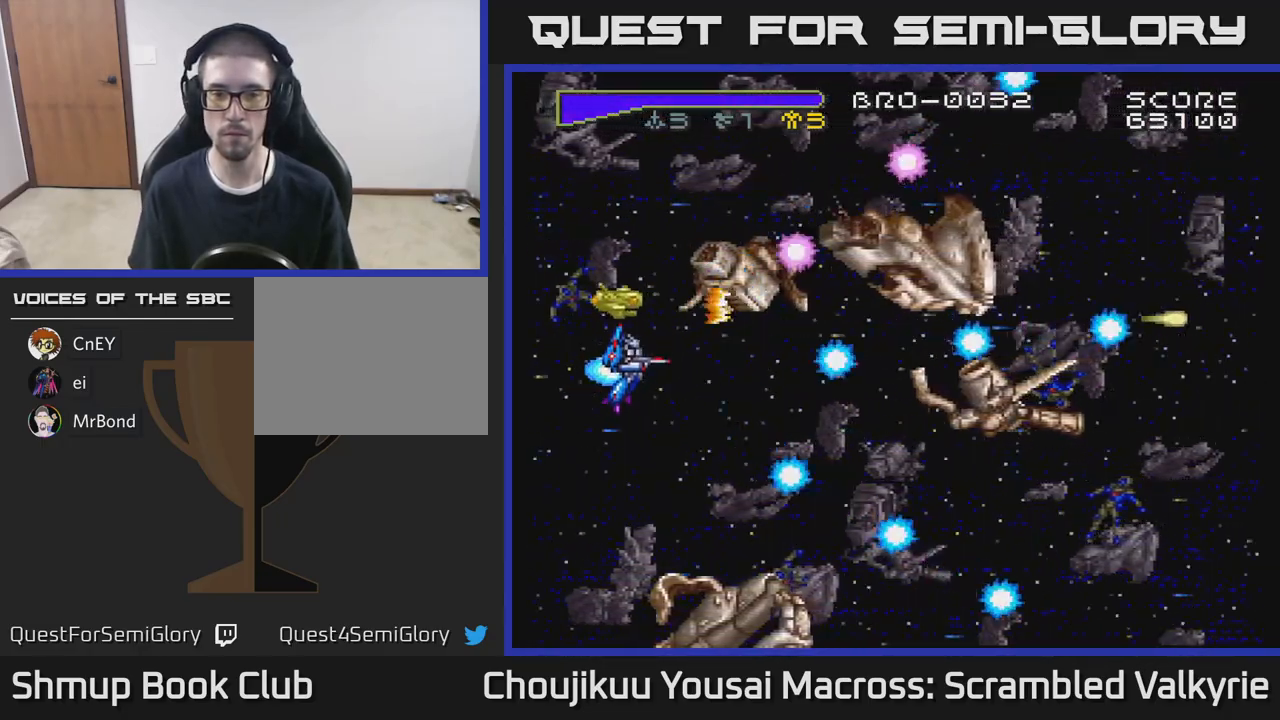
{"dt_ms": 500, "buttons": ["DPAD_DOWN", "DPAD_RIGHT"], "events": [[33, "DPAD_RIGHT", "down"], [150, "DPAD_DOWN", "down"]]}
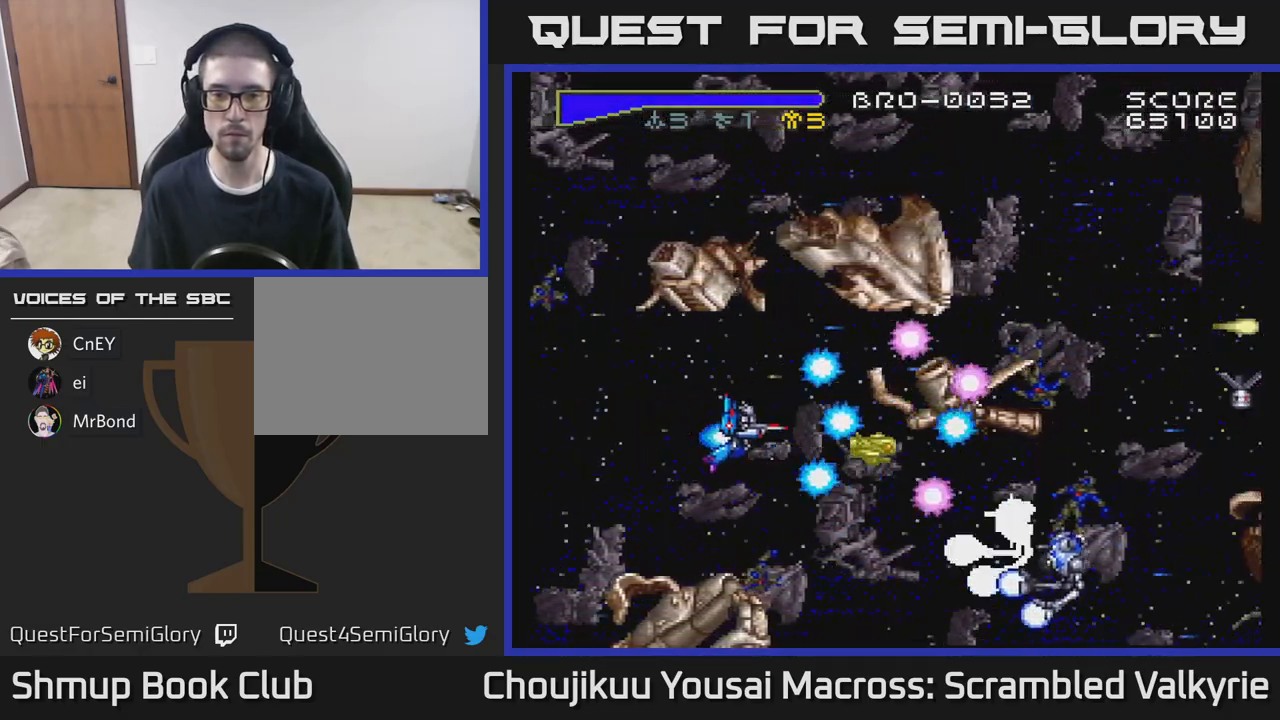
{"dt_ms": 1000, "buttons": ["DPAD_RIGHT"]}
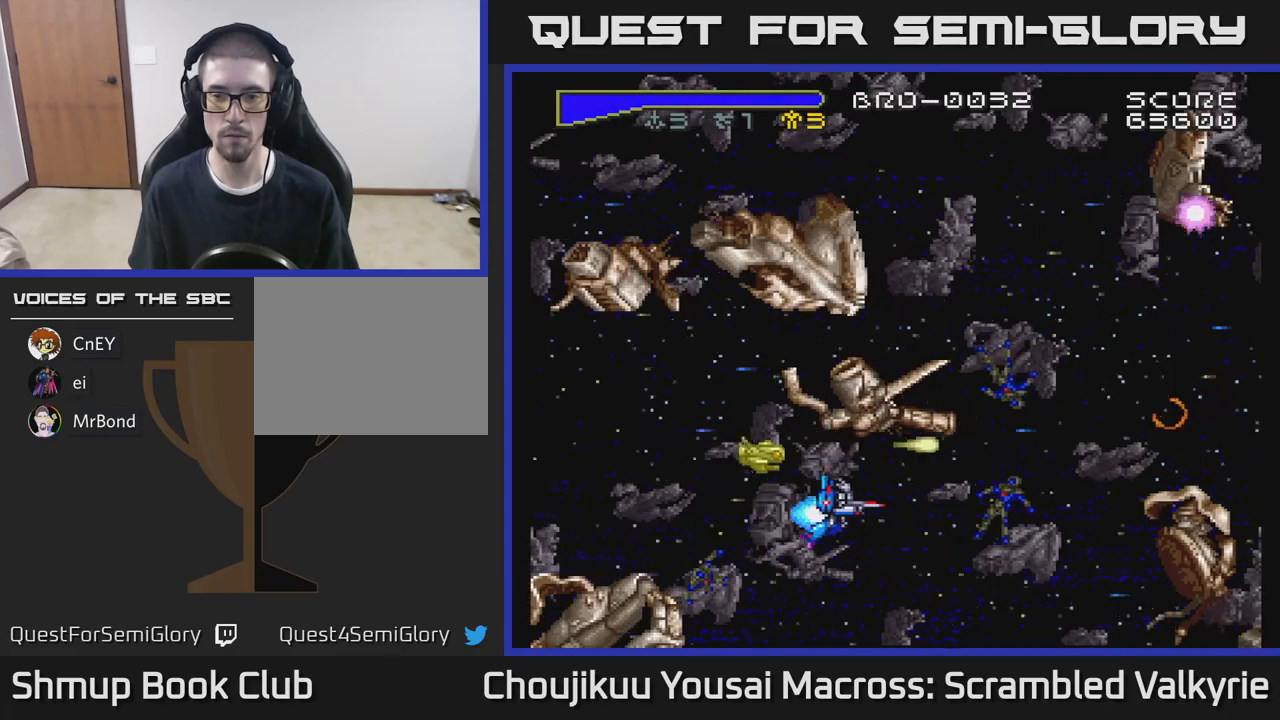
{"dt_ms": 500, "buttons": ["DPAD_RIGHT"], "events": [[33, "DPAD_RIGHT", "up"], [133, "DPAD_DOWN", "down"], [133, "DPAD_RIGHT", "down"], [167, "DPAD_DOWN", "up"]]}
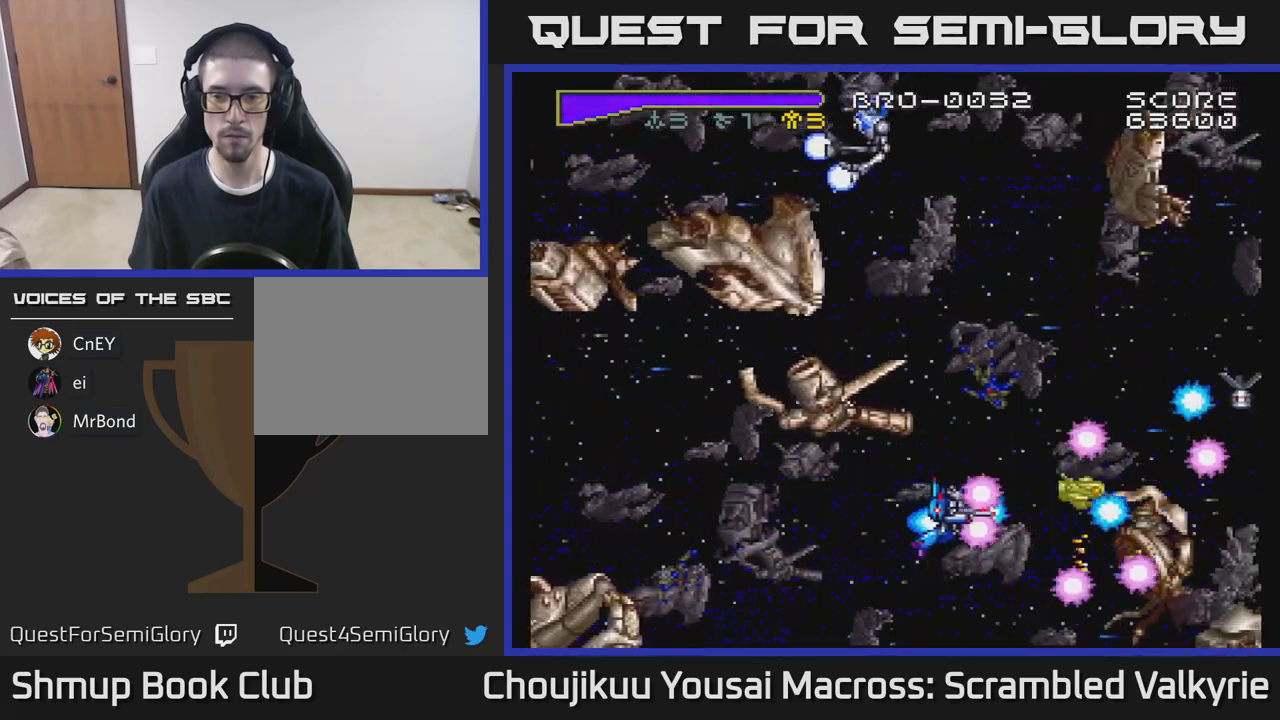
{"dt_ms": 500, "buttons": ["DPAD_DOWN"], "events": [[17, "DPAD_UP", "down"], [33, "DPAD_RIGHT", "up"], [133, "DPAD_LEFT", "down"], [133, "DPAD_UP", "up"], [467, "DPAD_DOWN", "down"], [483, "DPAD_LEFT", "up"]]}
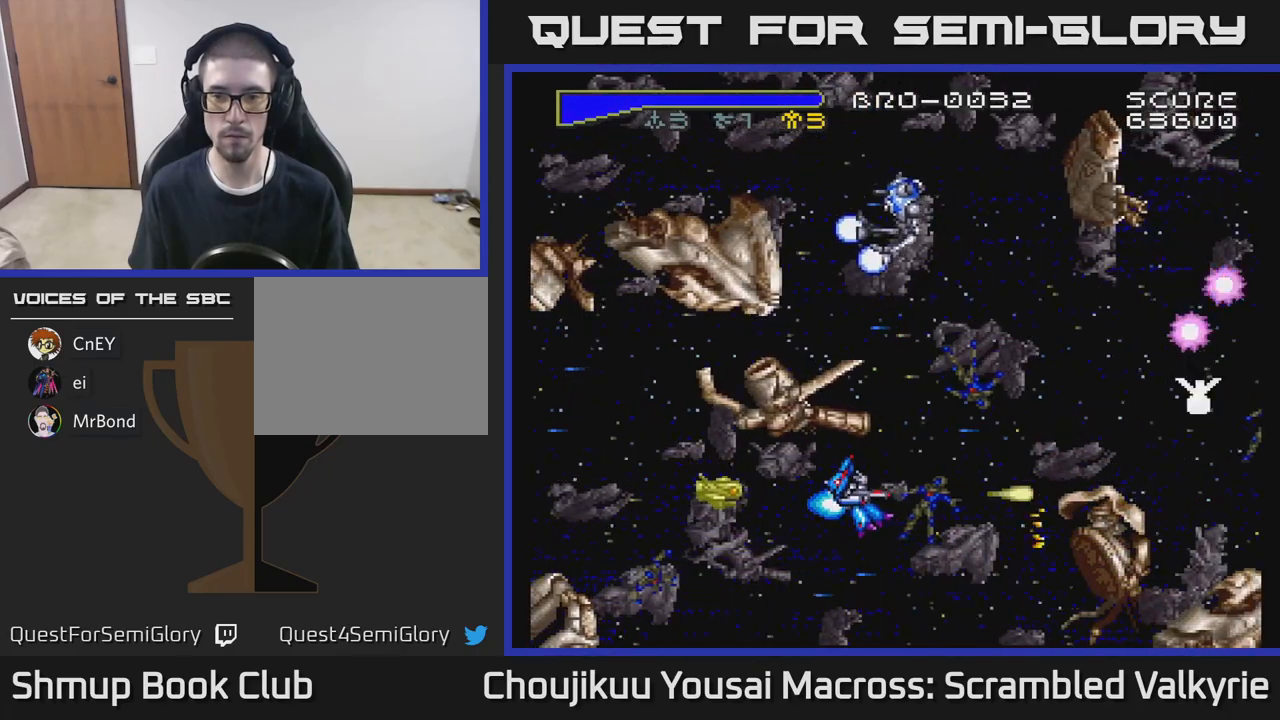
{"dt_ms": 500, "buttons": ["DPAD_UP"], "events": [[83, "DPAD_DOWN", "up"], [83, "DPAD_LEFT", "down"], [250, "DPAD_LEFT", "up"], [350, "DPAD_RIGHT", "down"], [417, "DPAD_RIGHT", "up"], [450, "DPAD_UP", "down"]]}
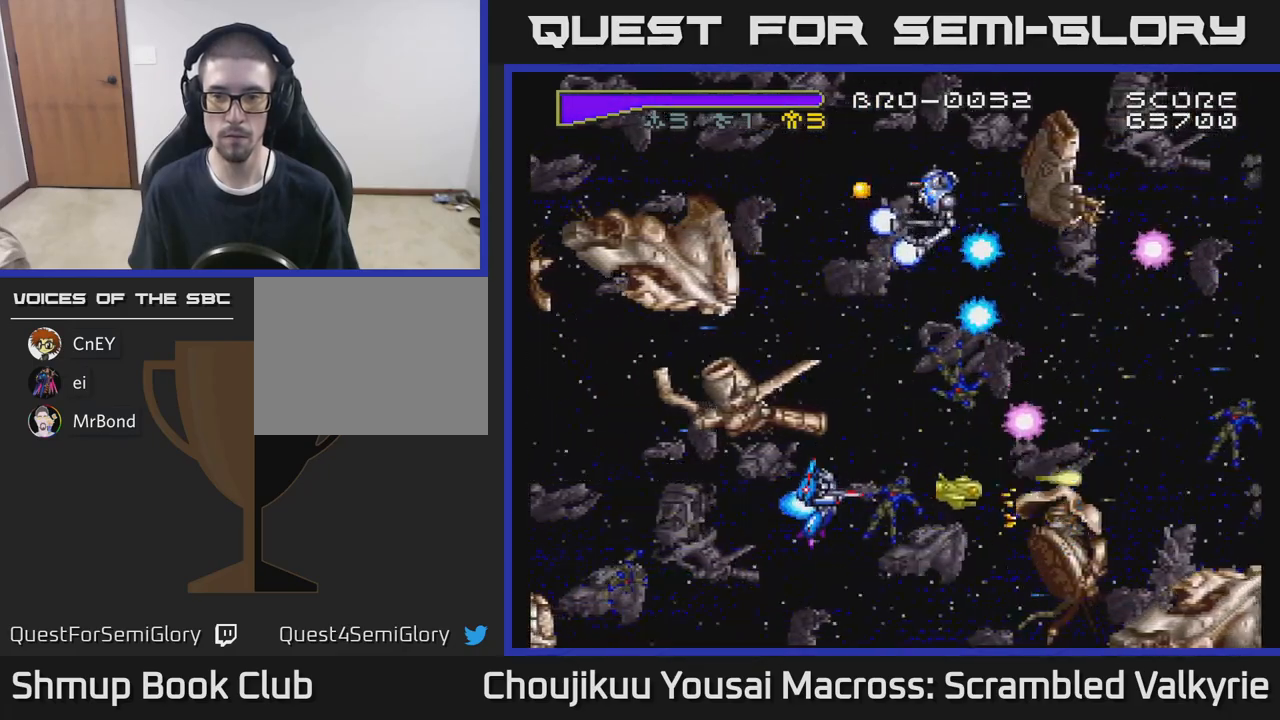
{"dt_ms": 500, "buttons": ["DPAD_UP"], "events": [[67, "DPAD_RIGHT", "down"], [67, "DPAD_UP", "up"], [217, "DPAD_UP", "down"], [300, "DPAD_RIGHT", "up"]]}
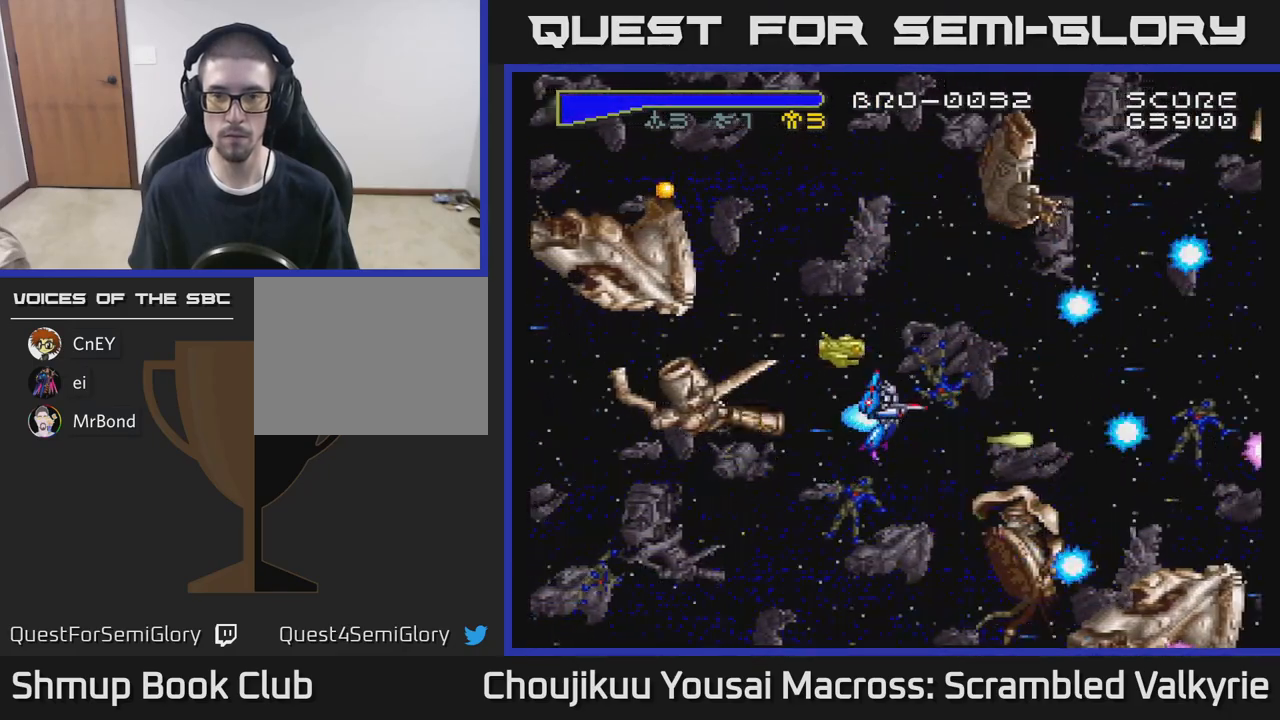
{"dt_ms": 500, "buttons": [], "events": [[167, "DPAD_LEFT", "down"], [317, "DPAD_UP", "up"], [483, "DPAD_LEFT", "up"]]}
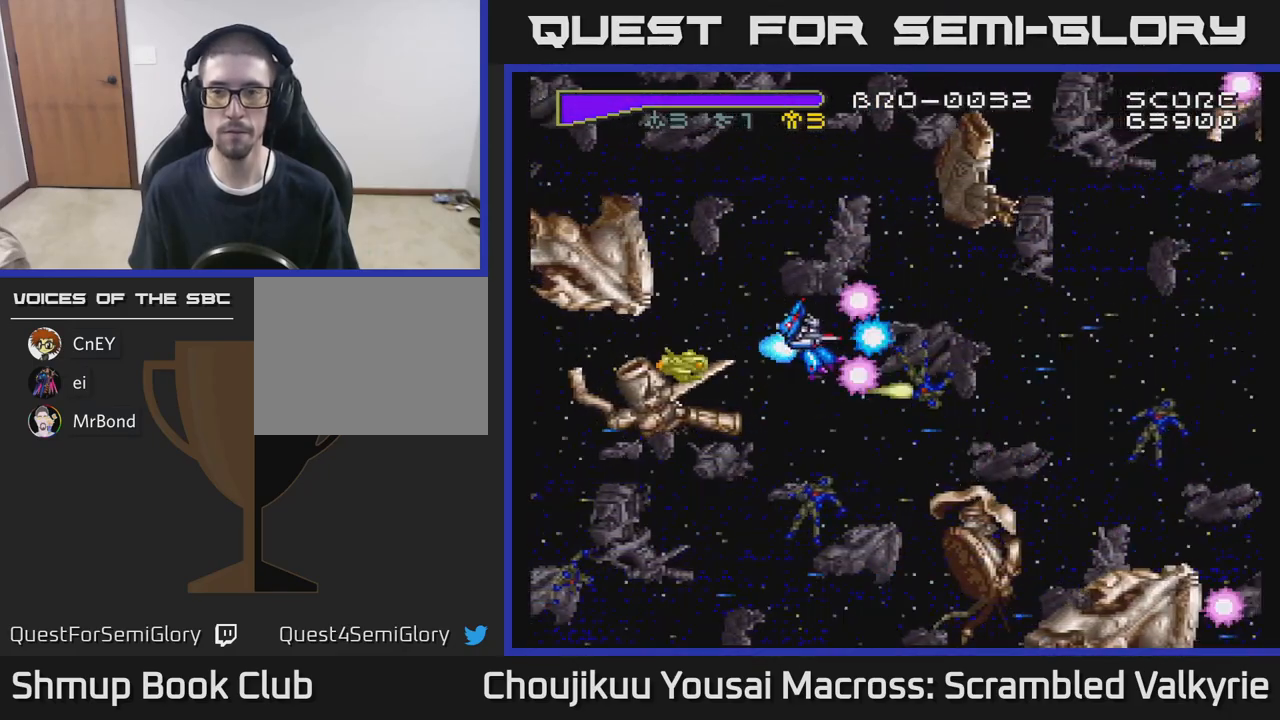
{"dt_ms": 500, "buttons": [], "events": []}
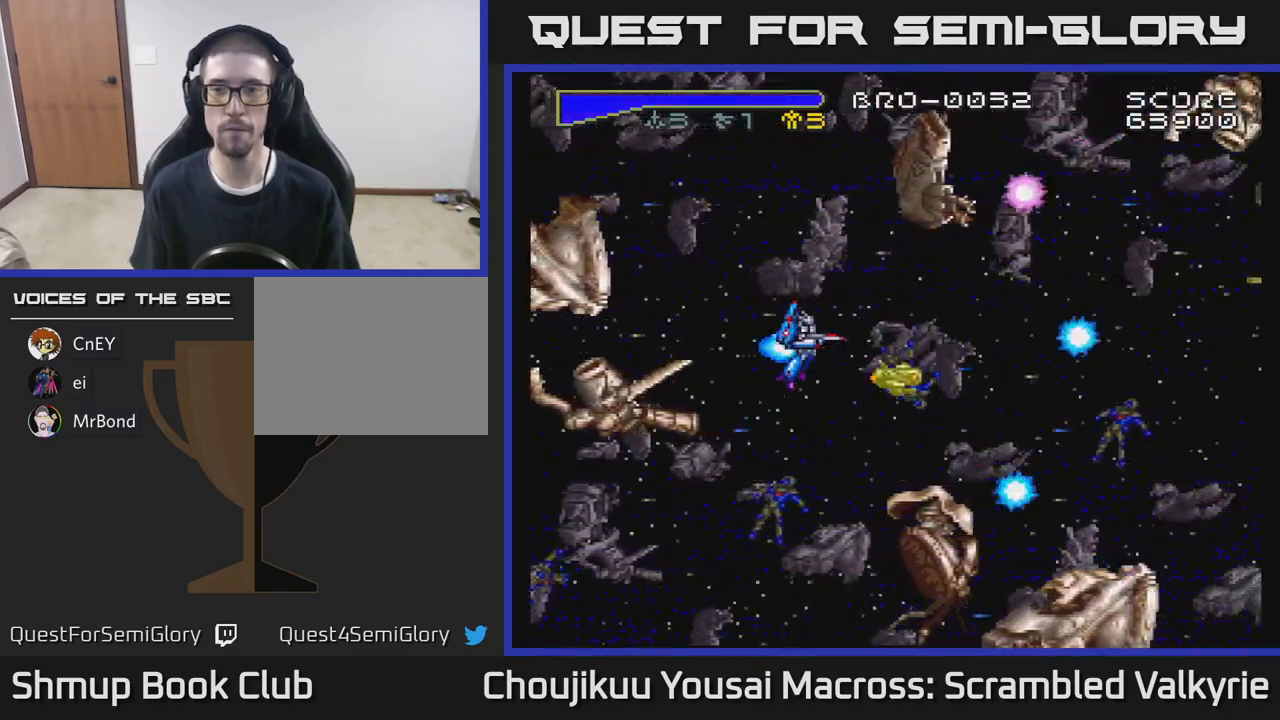
{"dt_ms": 500, "buttons": [], "events": []}
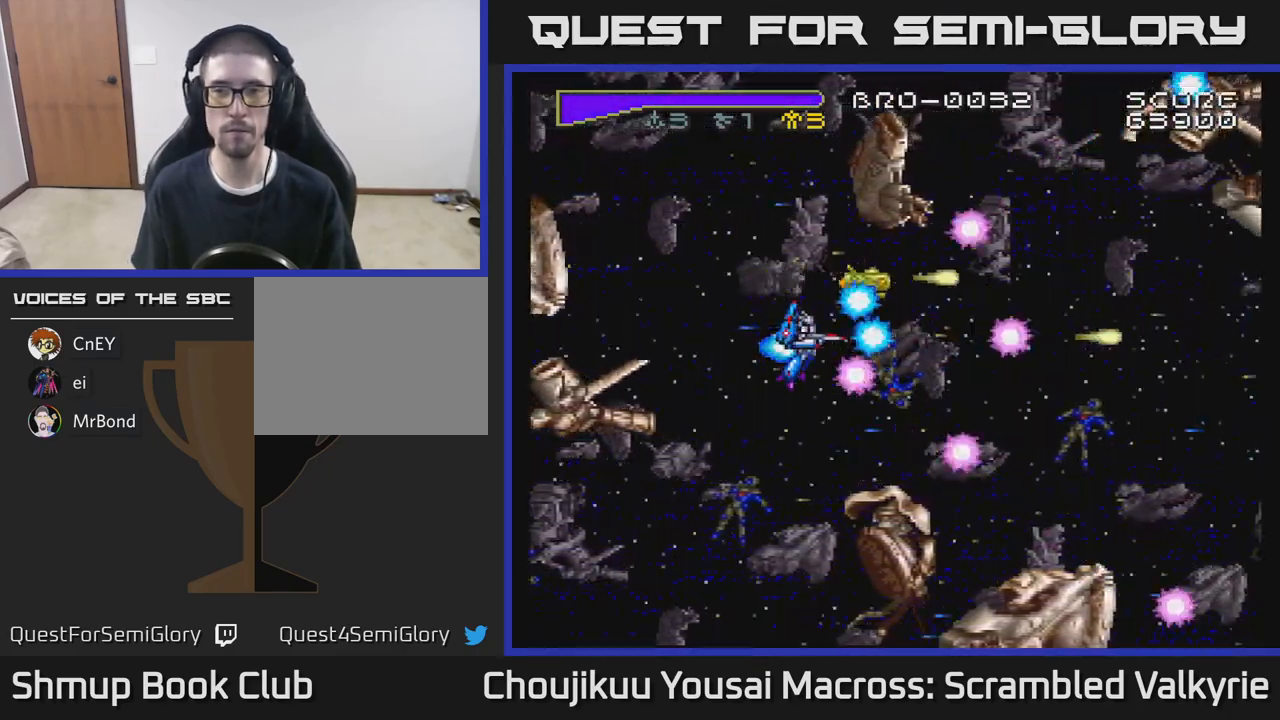
{"dt_ms": 500, "buttons": [], "events": []}
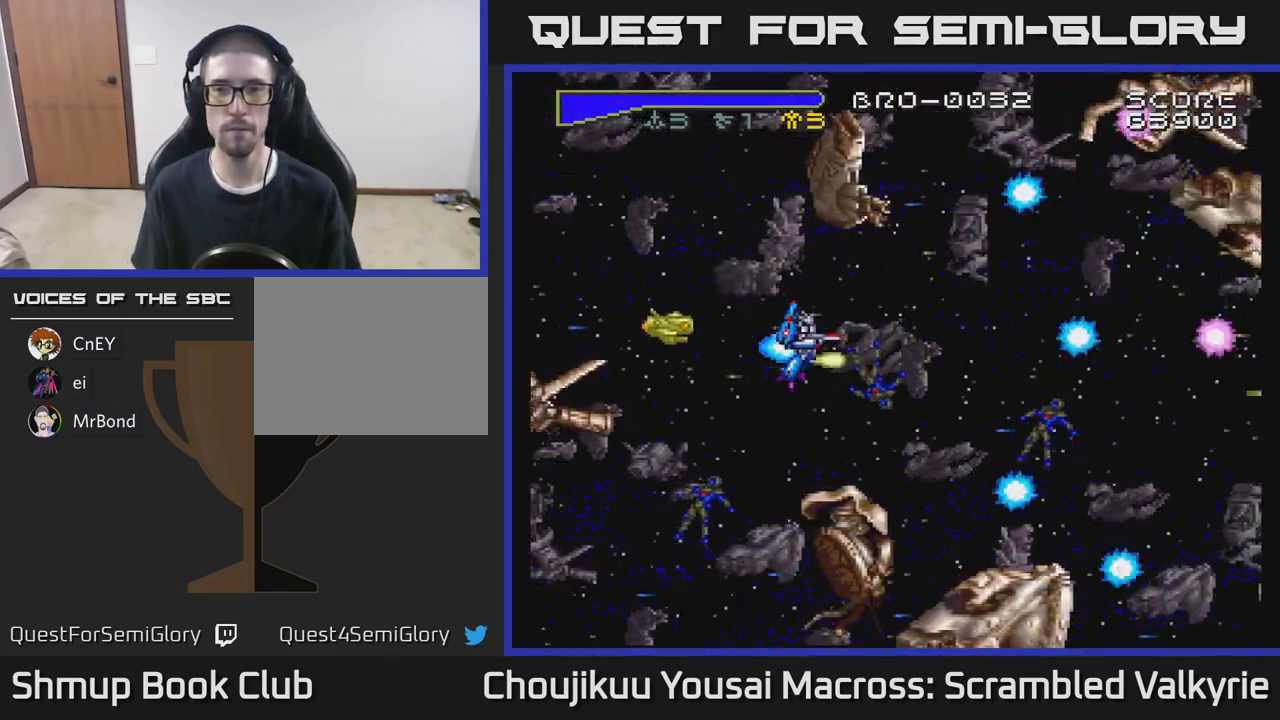
{"dt_ms": 500, "buttons": [], "events": [[150, "DPAD_LEFT", "down"], [500, "DPAD_LEFT", "up"]]}
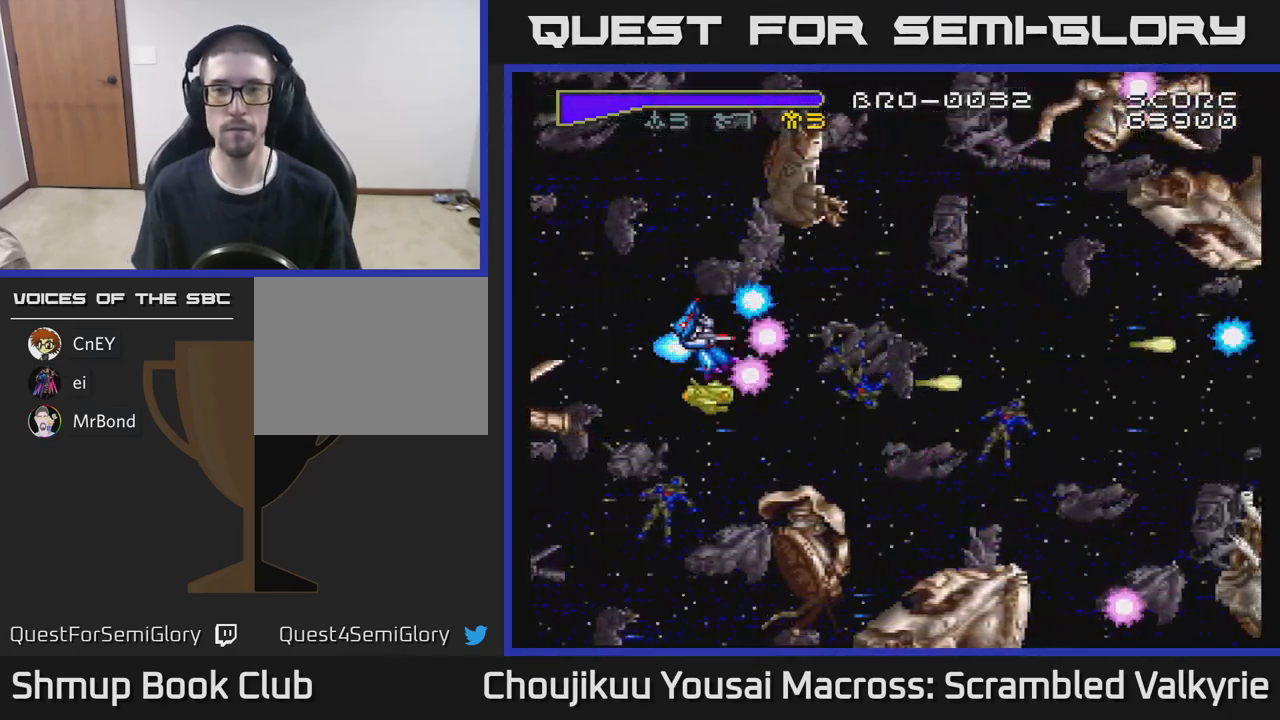
{"dt_ms": 500, "buttons": [], "events": [[350, "DPAD_LEFT", "down"], [500, "DPAD_LEFT", "up"]]}
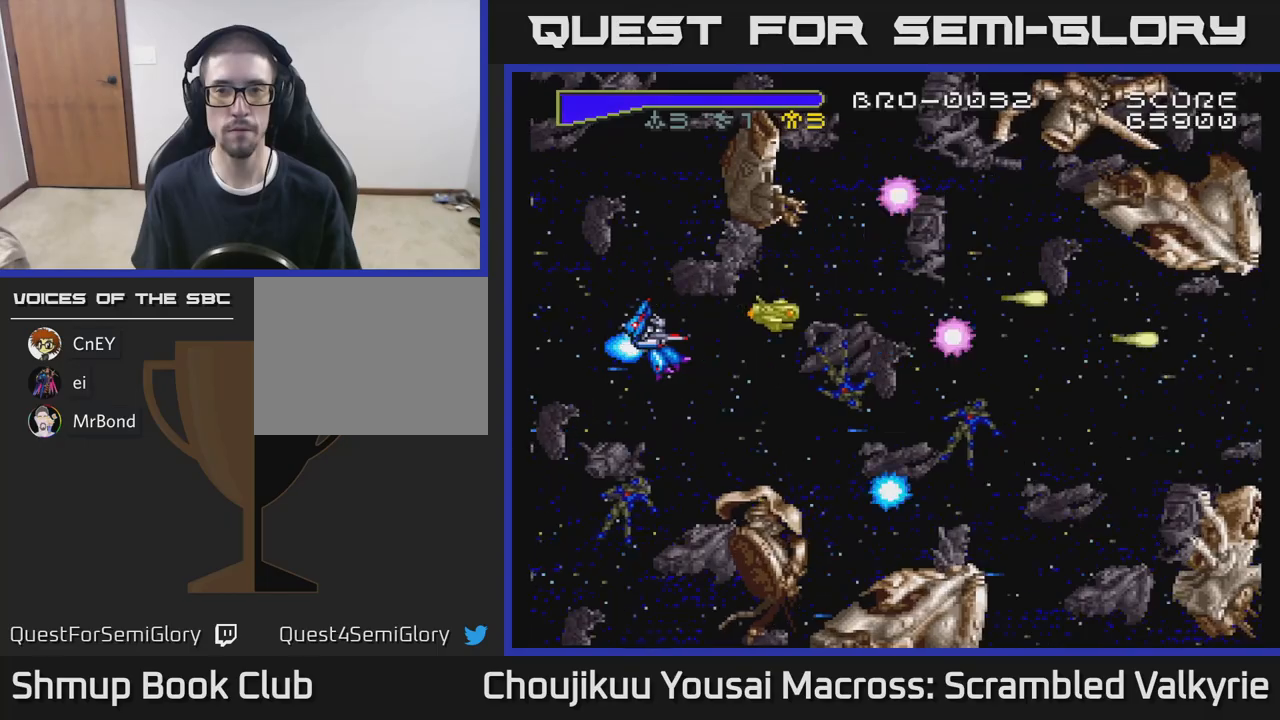
{"dt_ms": 500, "buttons": [], "events": [[350, "DPAD_DOWN", "down"], [483, "DPAD_DOWN", "up"]]}
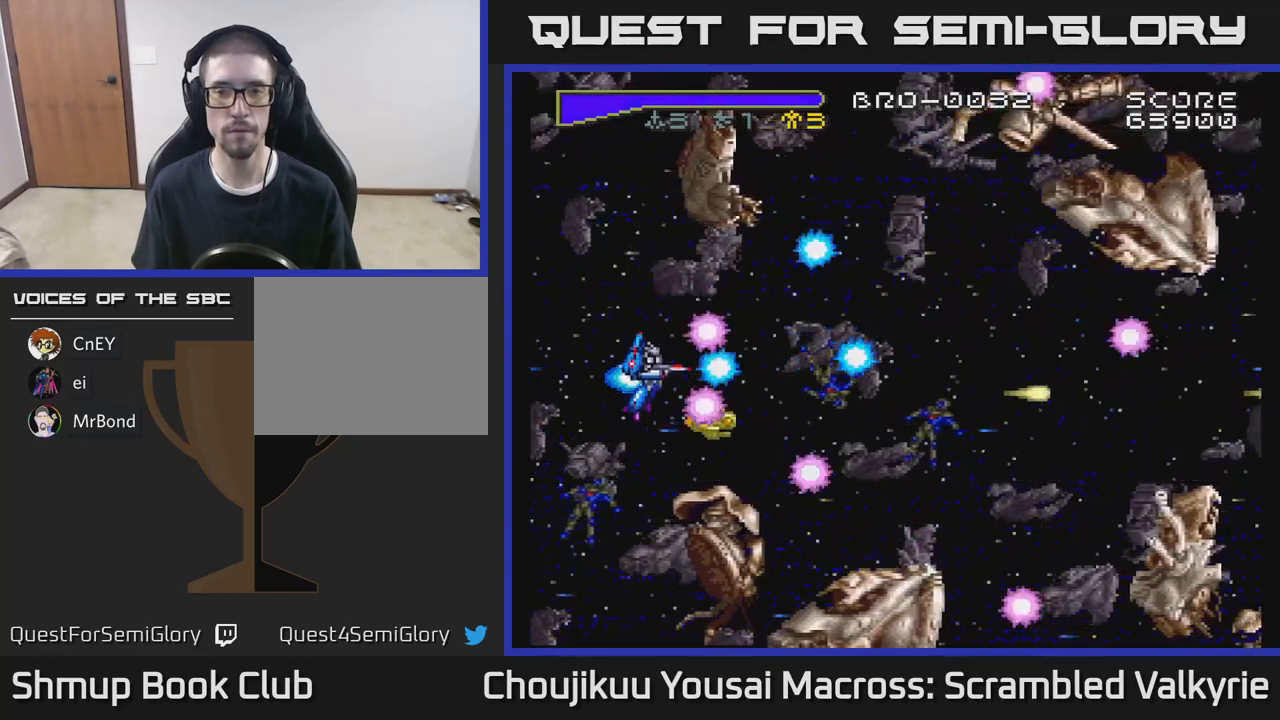
{"dt_ms": 500, "buttons": [], "events": []}
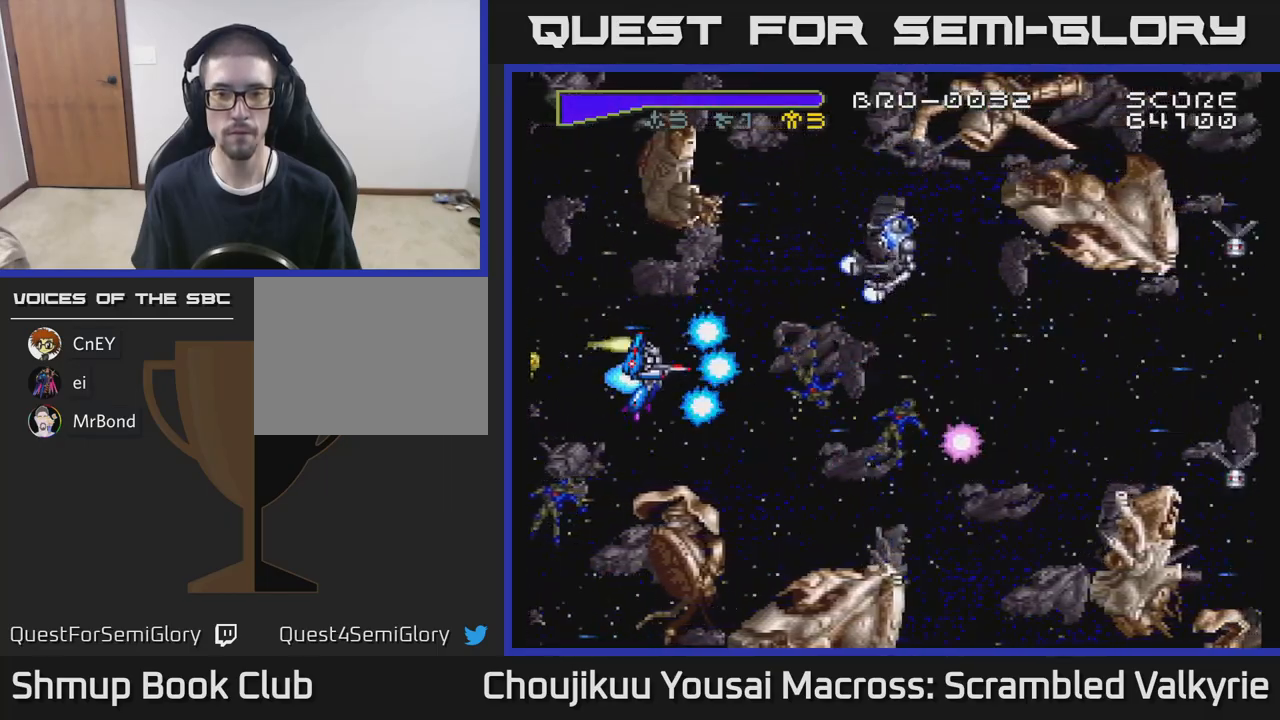
{"dt_ms": 500, "buttons": ["DPAD_RIGHT"], "events": [[467, "DPAD_RIGHT", "down"]]}
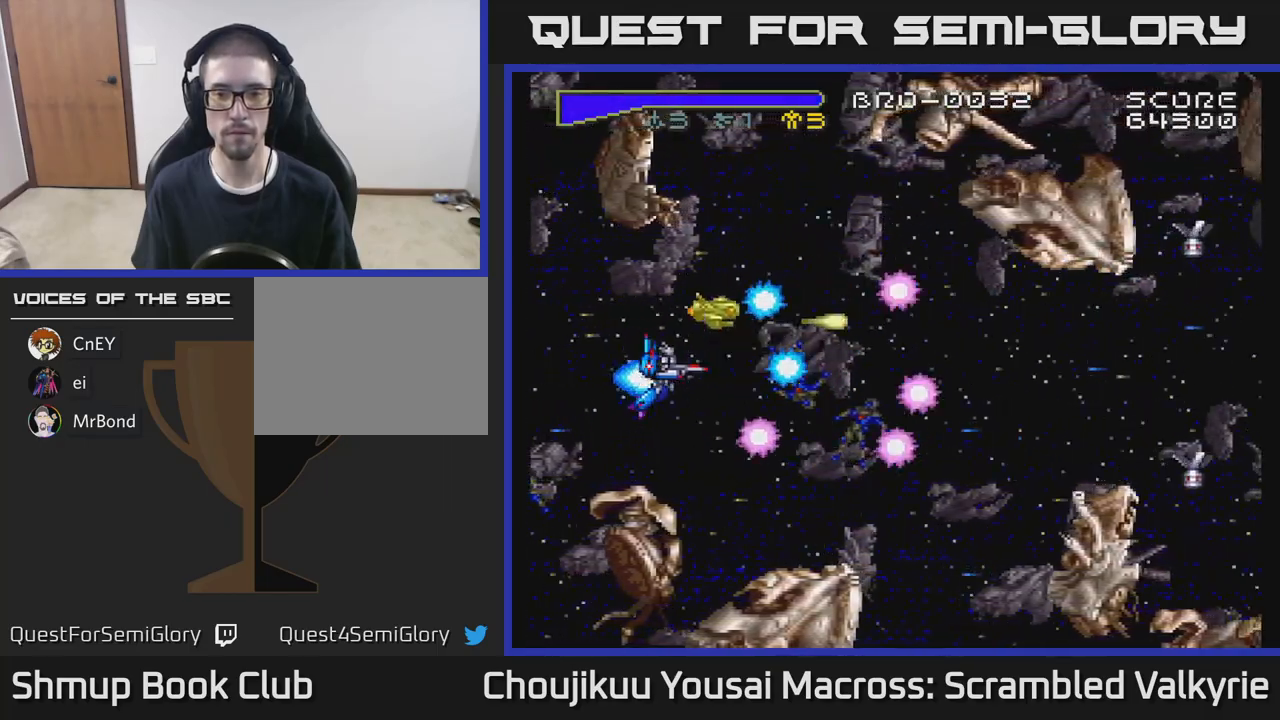
{"dt_ms": 500, "buttons": ["DPAD_RIGHT"], "events": []}